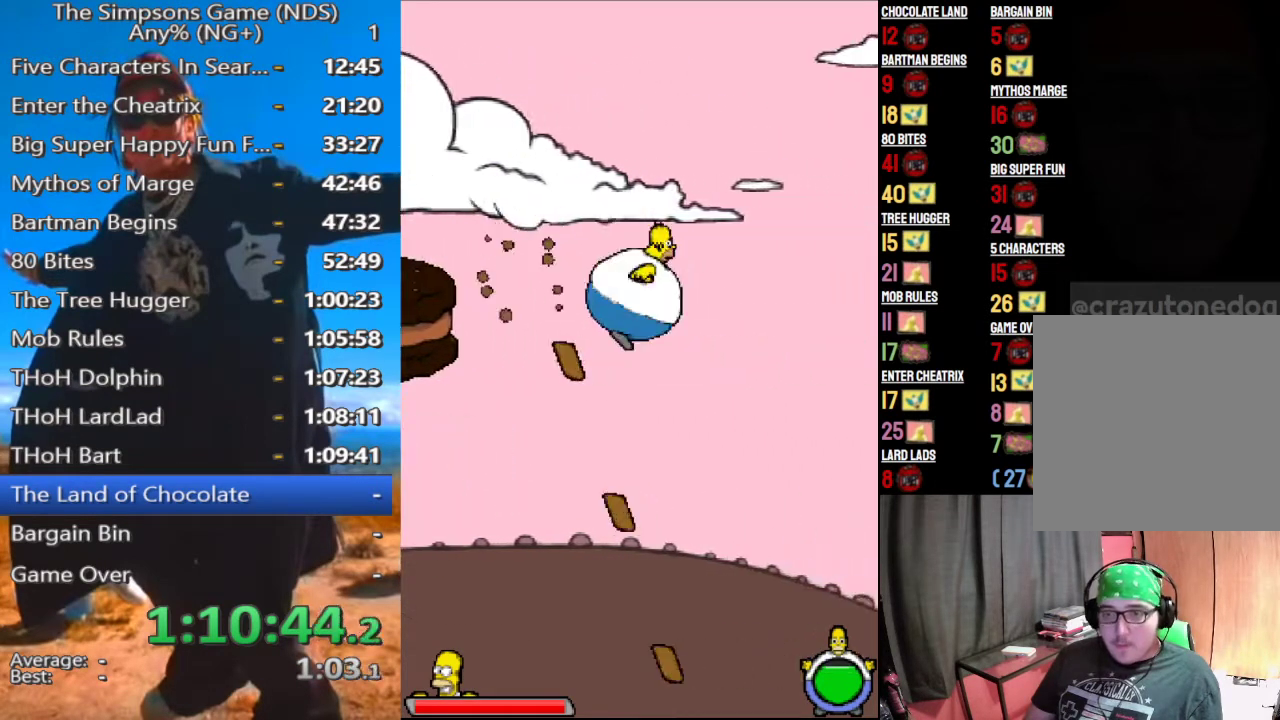
Gameplay with a controller (Xbox layout); each line is a JSON object with the inputs held at the frame after it. "events" lists button and stick changes between this image and that frame as [ms after this image, input, new state], when the widget could be followed in between.
{"buttons": [], "left_stick": "center", "right_stick": "center", "events": []}
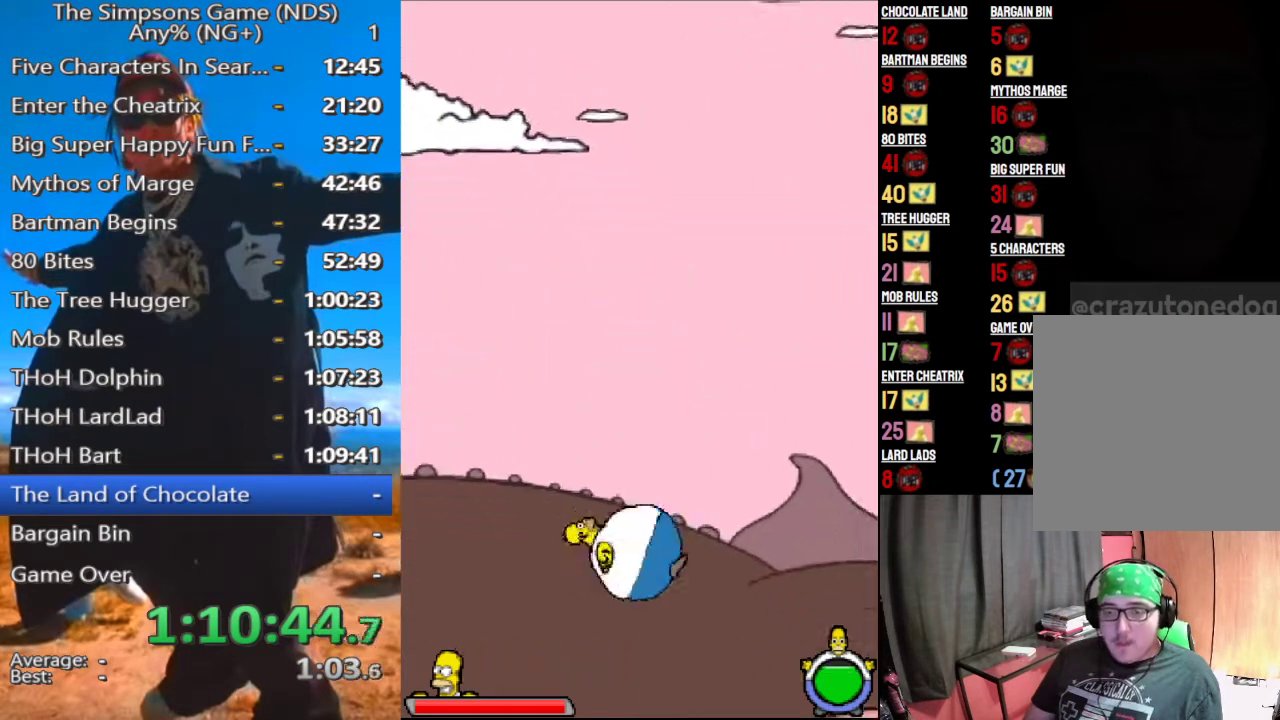
{"buttons": [], "left_stick": "center", "right_stick": "center", "events": [[333, "B", "down"], [458, "B", "up"]]}
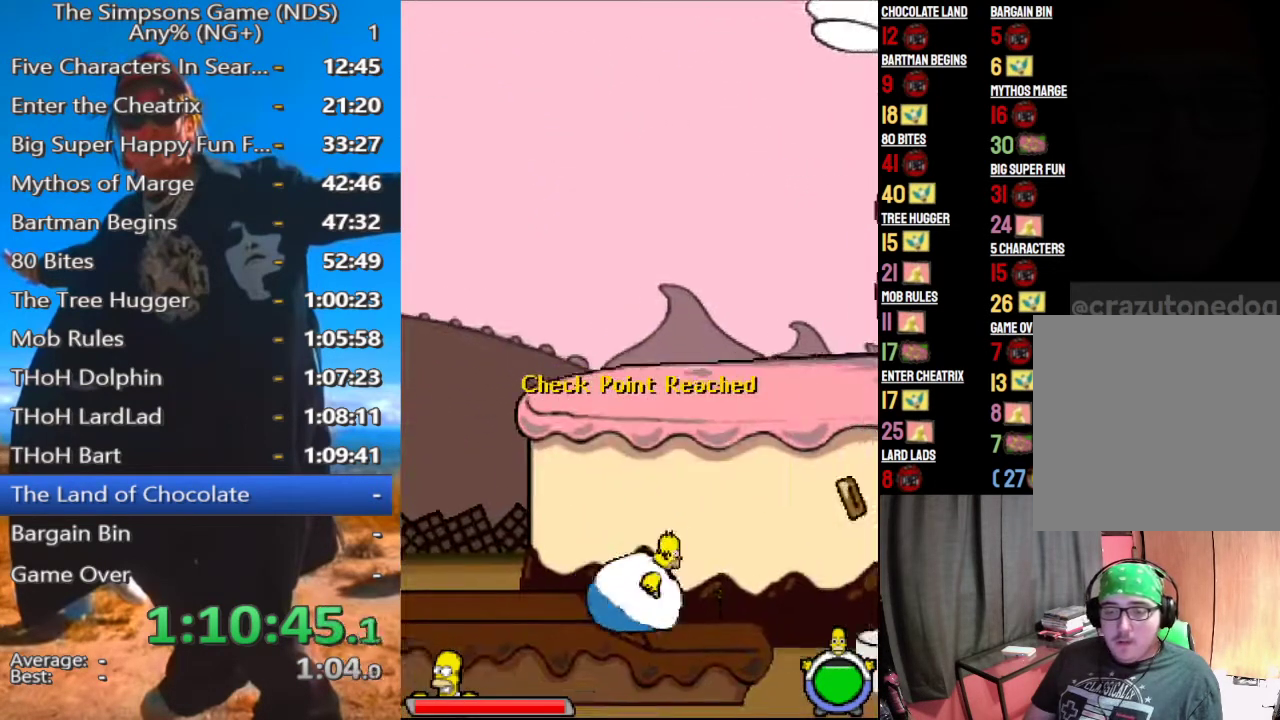
{"buttons": [], "left_stick": "center", "right_stick": "center", "events": [[42, "left_stick", "up"], [167, "left_stick", "center"], [292, "left_stick", "up"], [375, "left_stick", "center"]]}
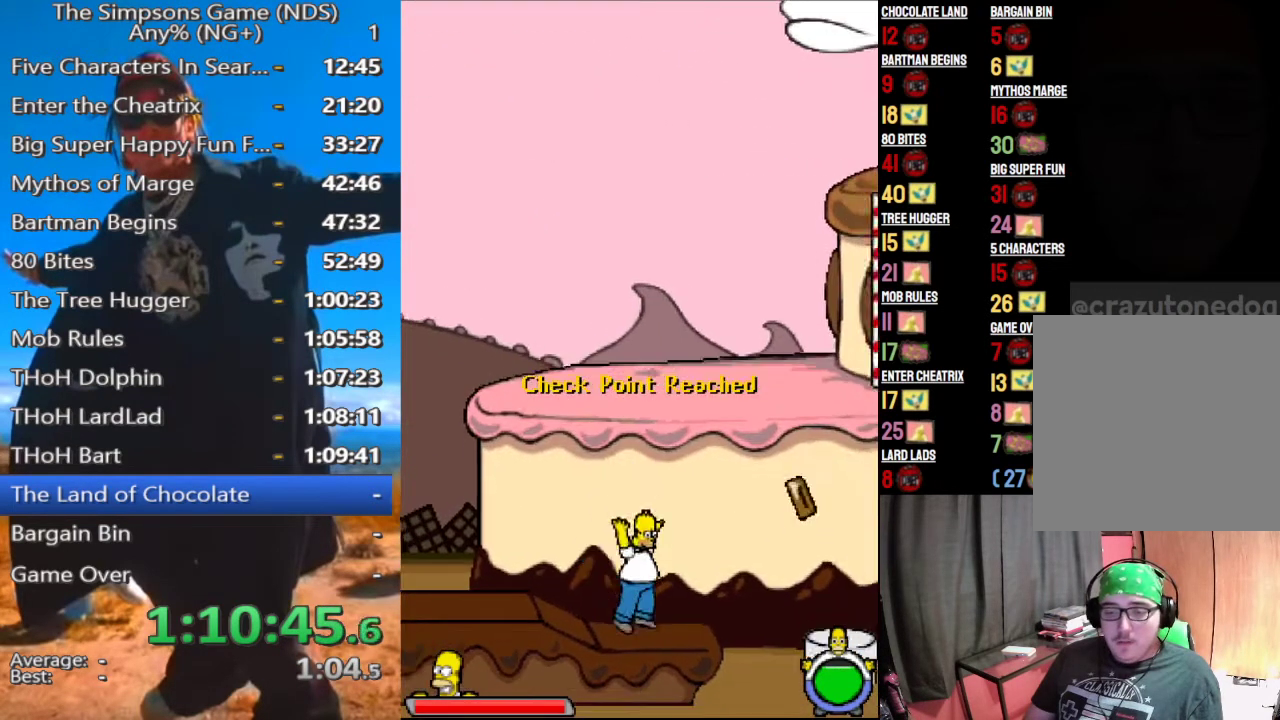
{"buttons": [], "left_stick": "center", "right_stick": "center", "events": [[271, "A", "down"], [375, "A", "up"]]}
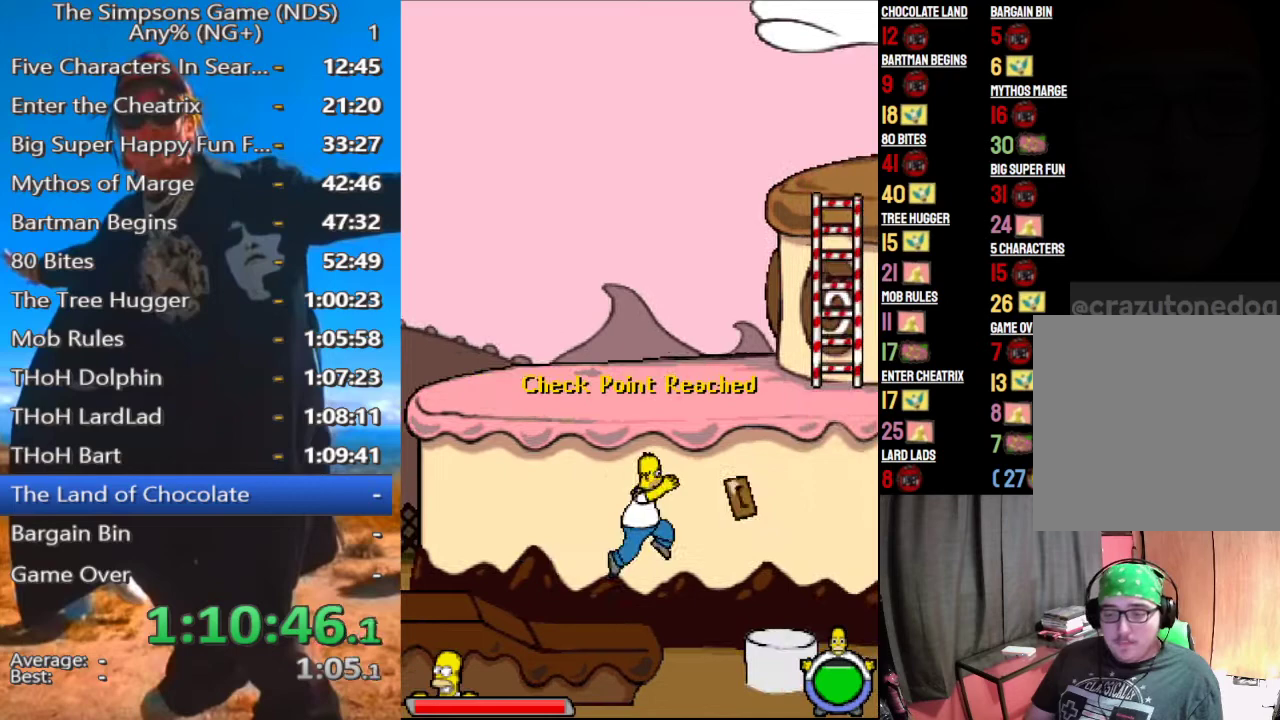
{"buttons": [], "left_stick": "center", "right_stick": "center", "events": [[146, "A", "down"], [208, "A", "up"]]}
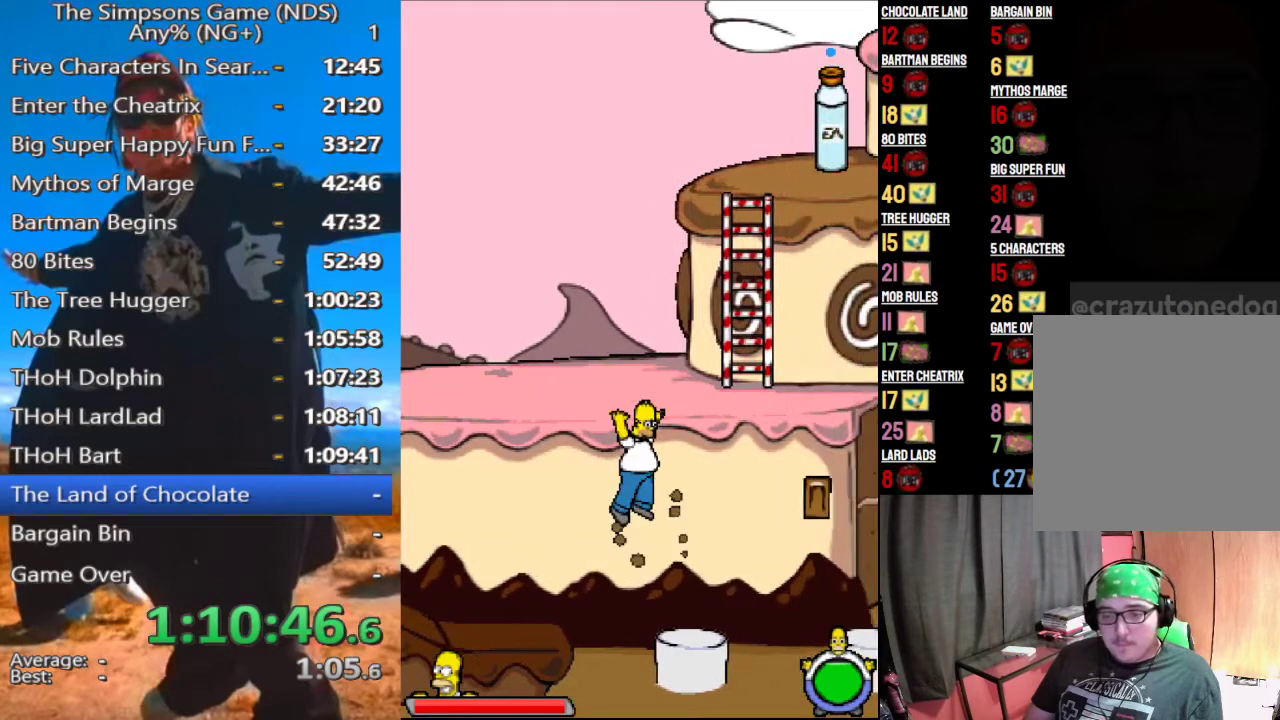
{"buttons": [], "left_stick": "center", "right_stick": "center", "events": []}
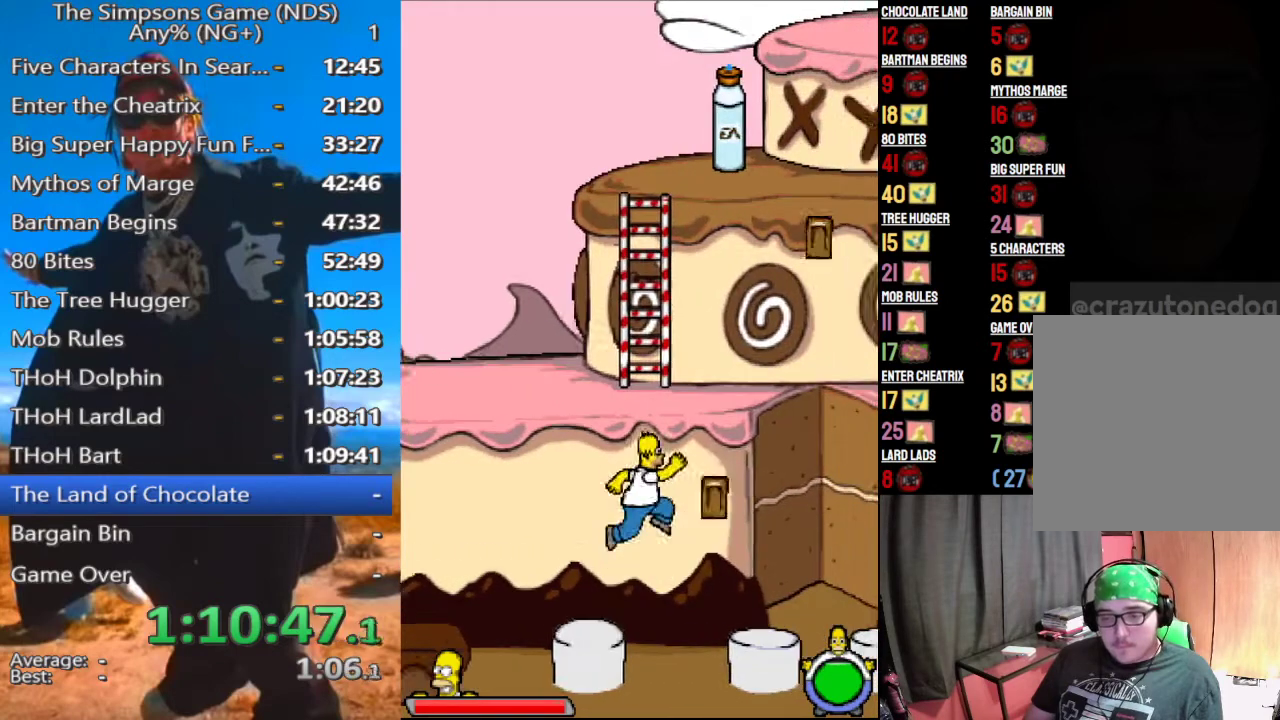
{"buttons": [], "left_stick": "center", "right_stick": "center", "events": []}
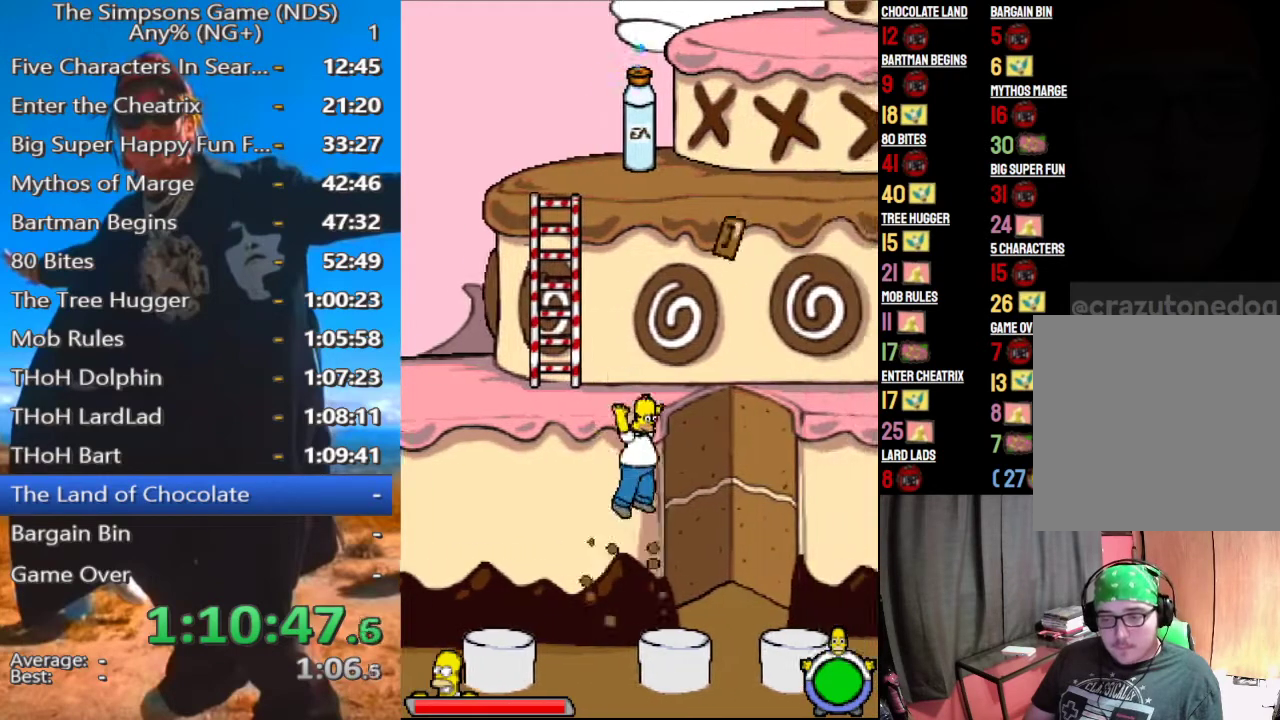
{"buttons": [], "left_stick": "center", "right_stick": "center", "events": []}
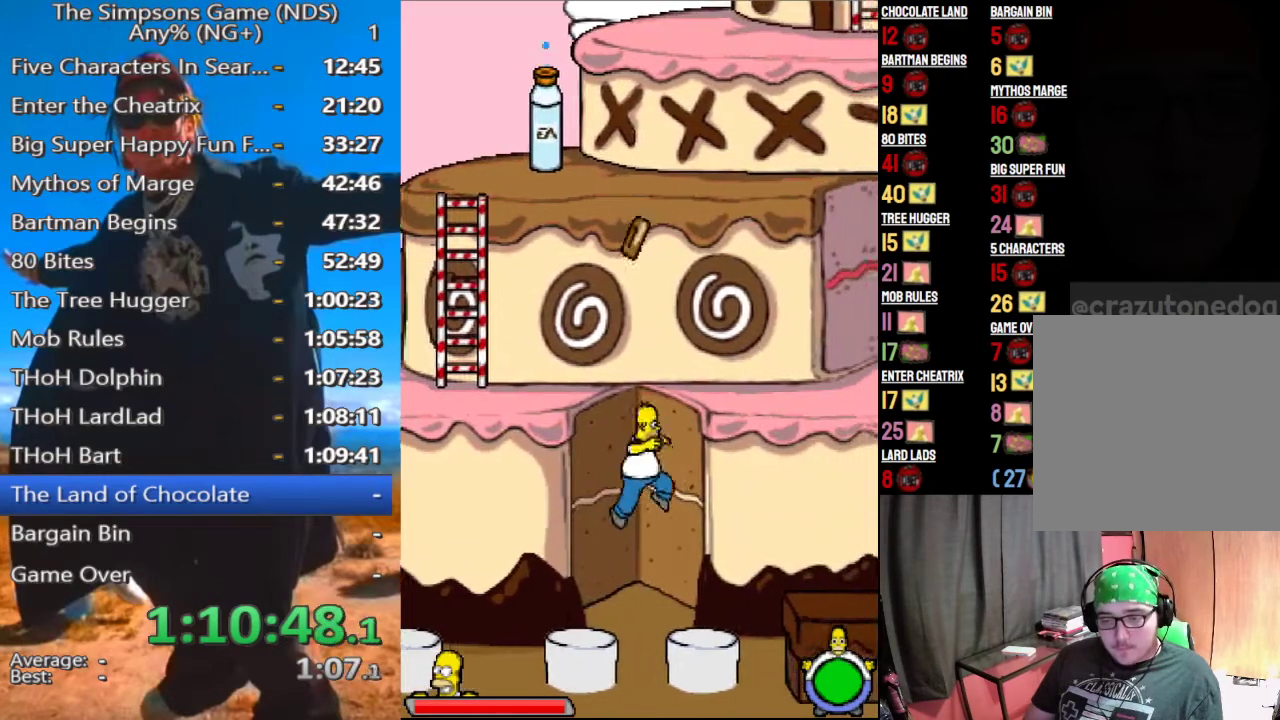
{"buttons": [], "left_stick": "center", "right_stick": "center", "events": [[354, "A", "down"], [438, "A", "up"]]}
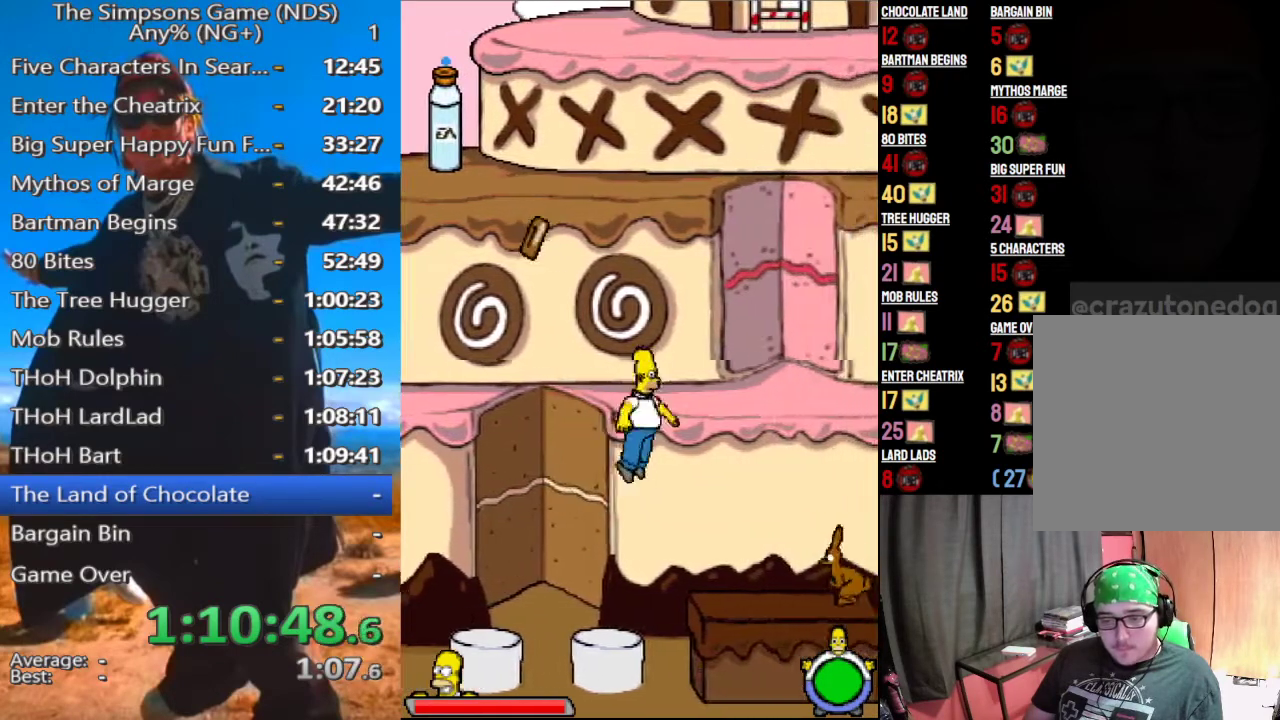
{"buttons": [], "left_stick": "center", "right_stick": "center", "events": []}
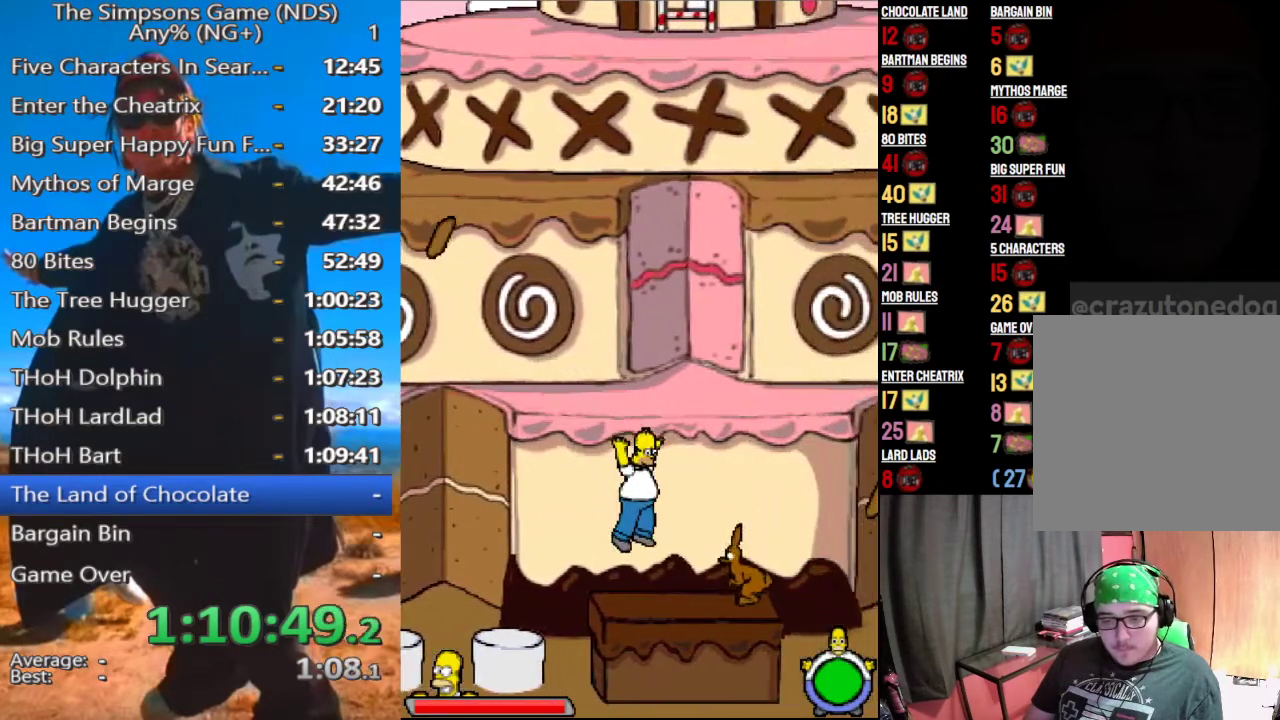
{"buttons": [], "left_stick": "center", "right_stick": "center", "events": [[188, "A", "down"], [229, "A", "up"], [354, "X", "down"], [396, "X", "up"]]}
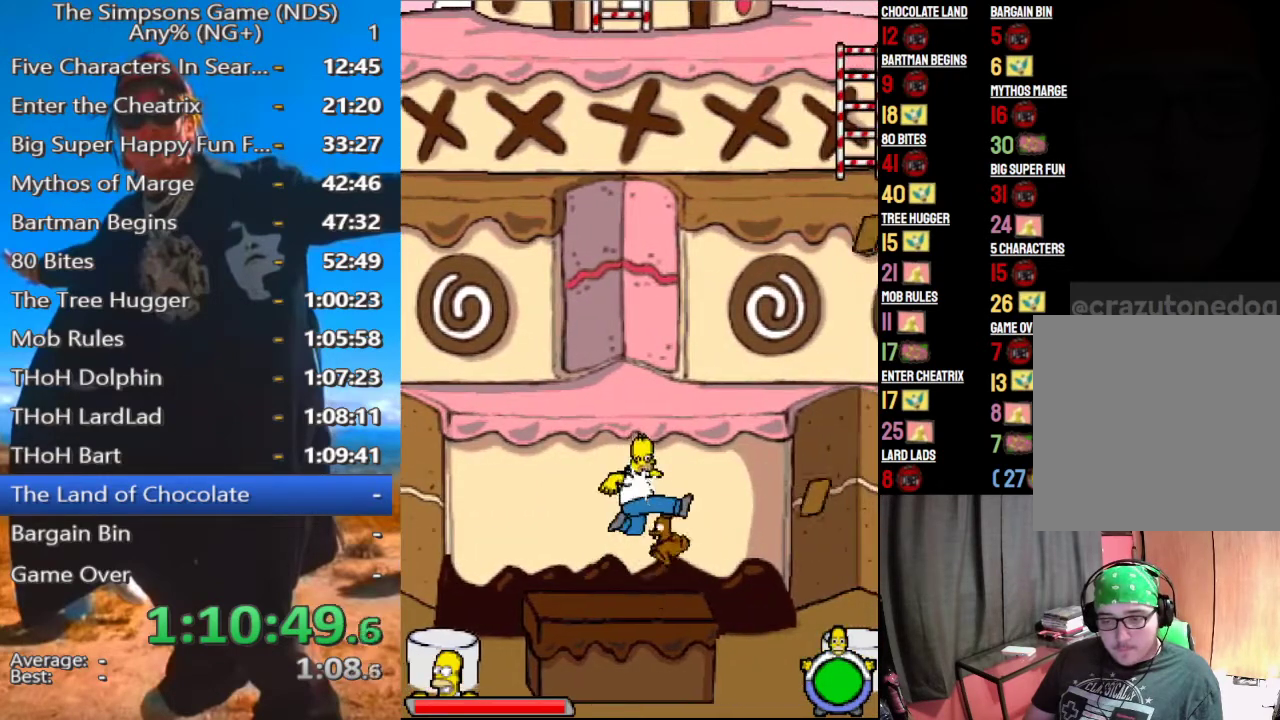
{"buttons": [], "left_stick": "center", "right_stick": "center", "events": []}
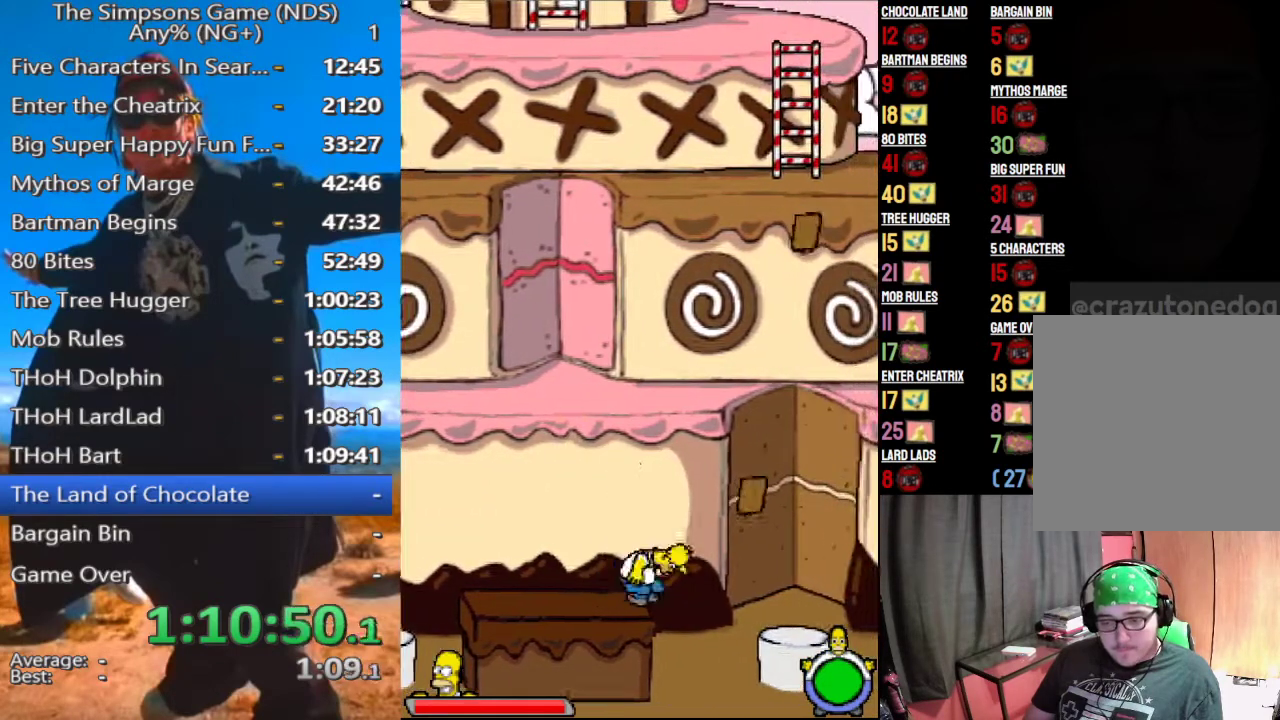
{"buttons": ["A"], "left_stick": "center", "right_stick": "center", "events": [[21, "A", "down"], [188, "A", "up"], [458, "A", "down"]]}
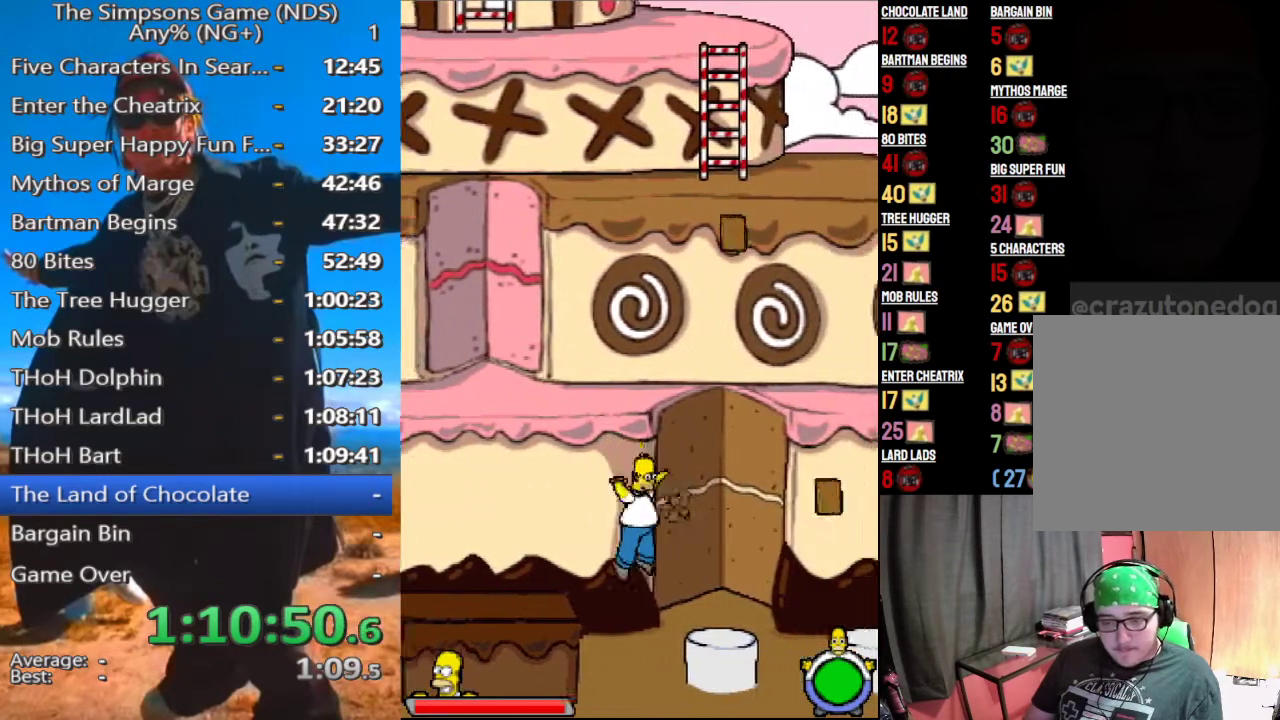
{"buttons": [], "left_stick": "center", "right_stick": "center", "events": [[21, "A", "up"], [271, "left_stick", "left"], [396, "left_stick", "center"]]}
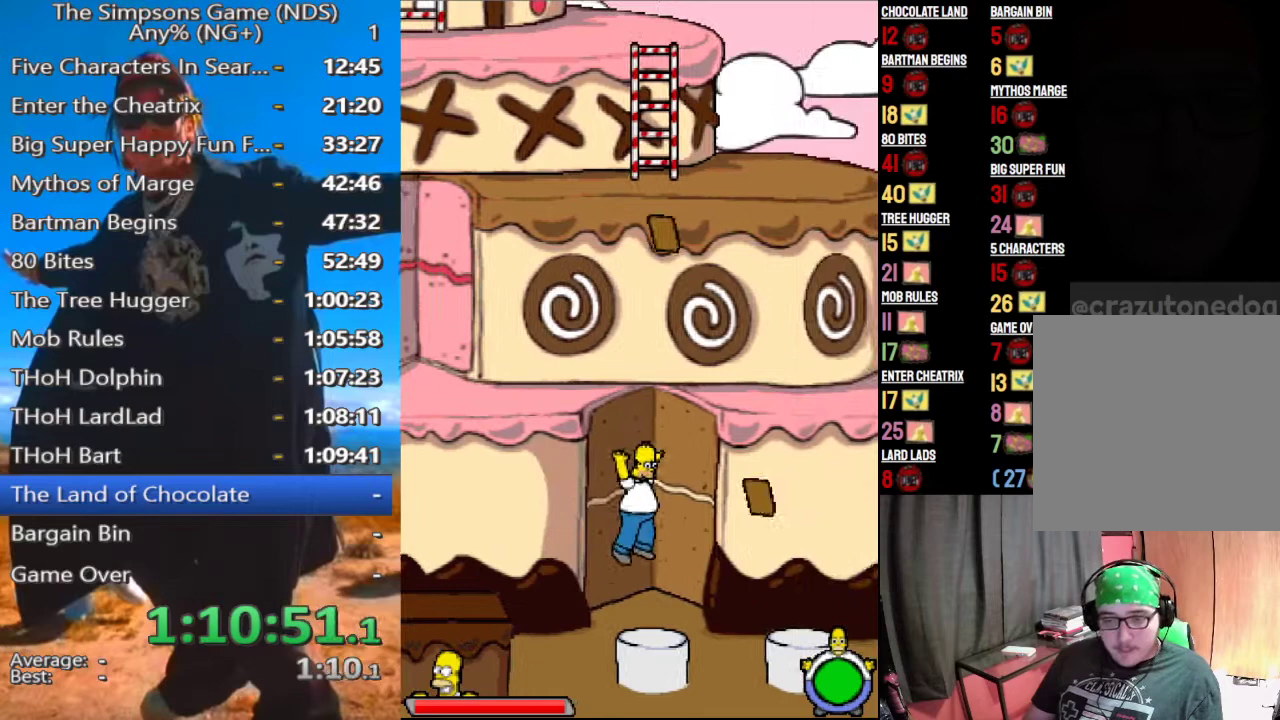
{"buttons": [], "left_stick": "center", "right_stick": "center", "events": []}
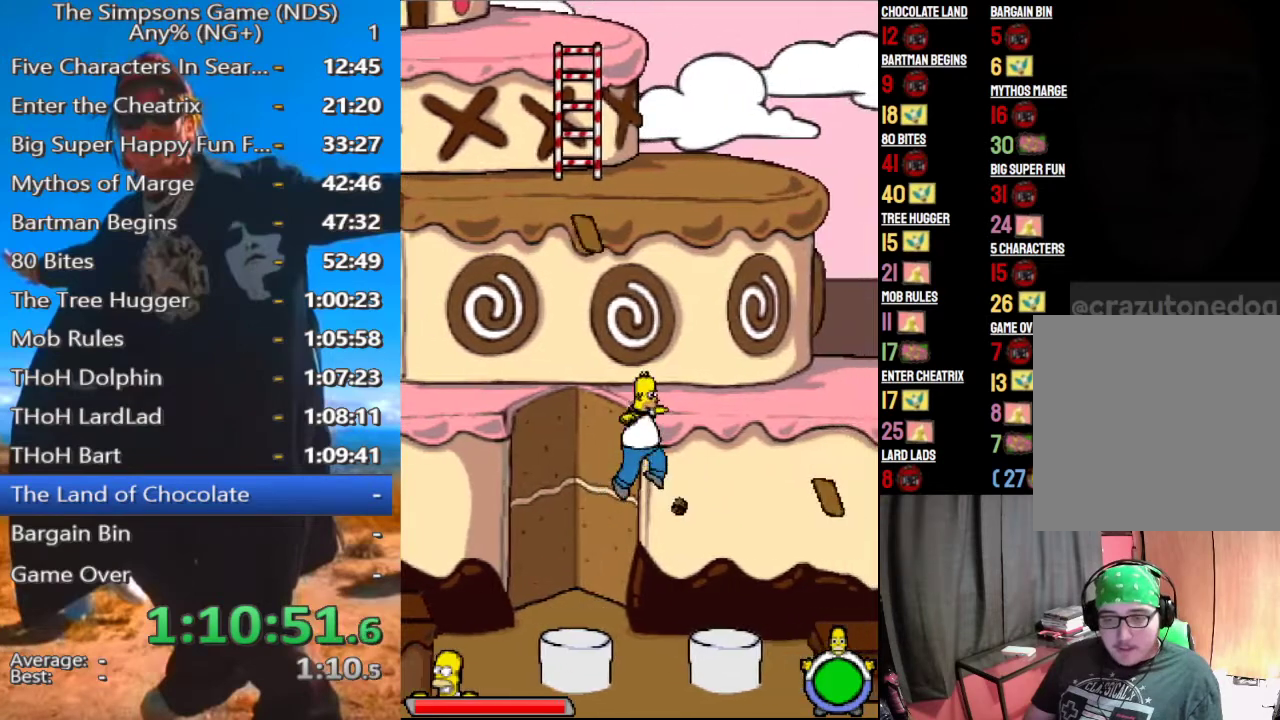
{"buttons": [], "left_stick": "center", "right_stick": "center", "events": [[292, "left_stick", "left"], [375, "left_stick", "center"]]}
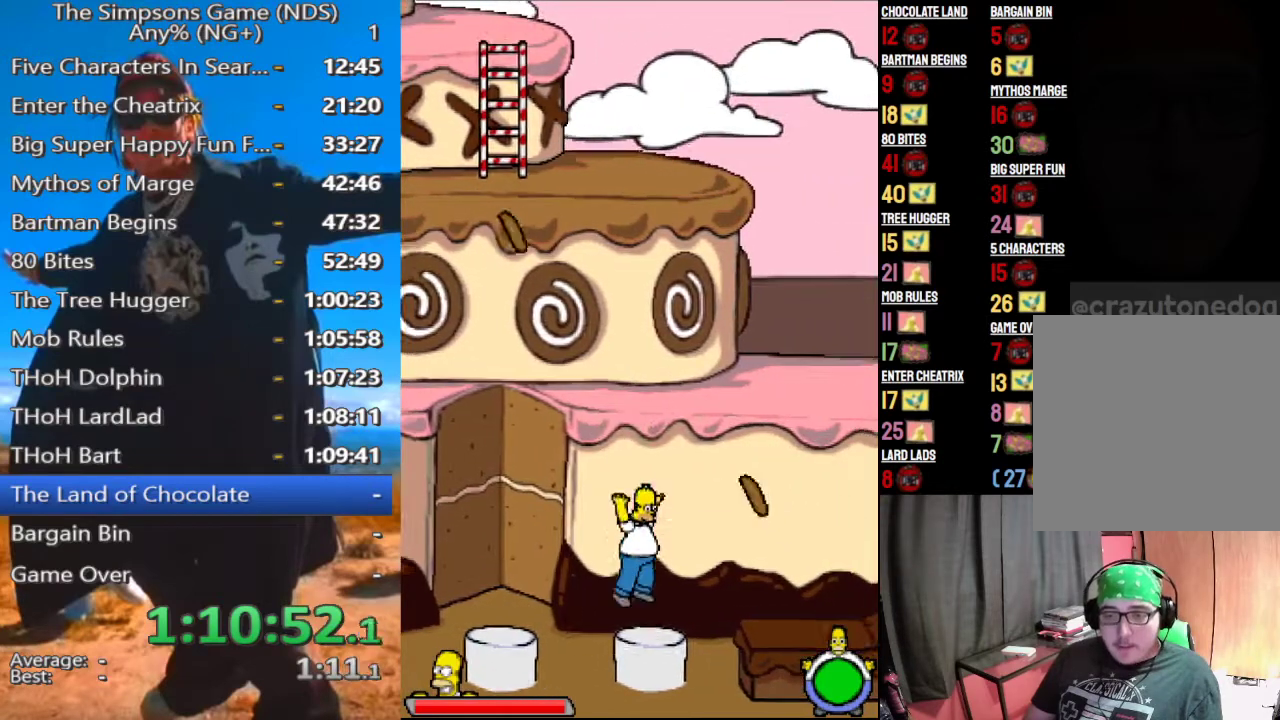
{"buttons": [], "left_stick": "center", "right_stick": "center", "events": []}
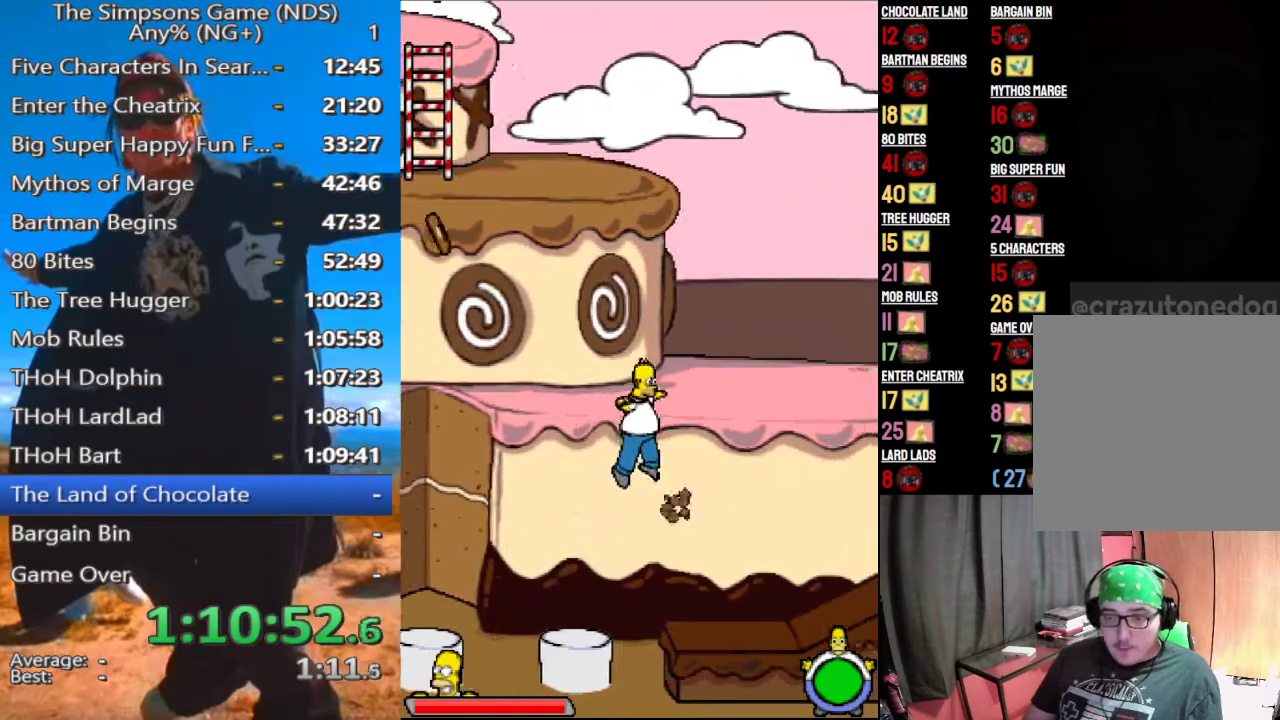
{"buttons": [], "left_stick": "center", "right_stick": "center", "events": []}
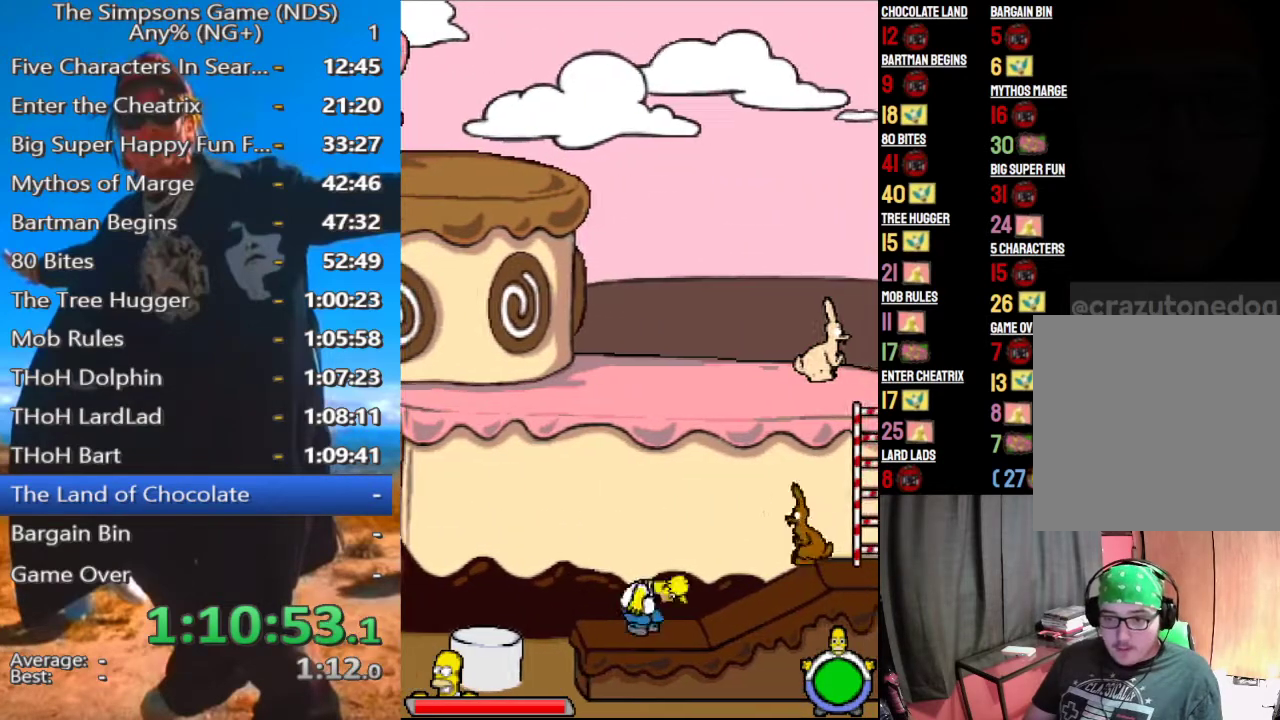
{"buttons": [], "left_stick": "center", "right_stick": "center", "events": [[271, "A", "down"], [312, "A", "up"], [438, "X", "down"], [500, "X", "up"]]}
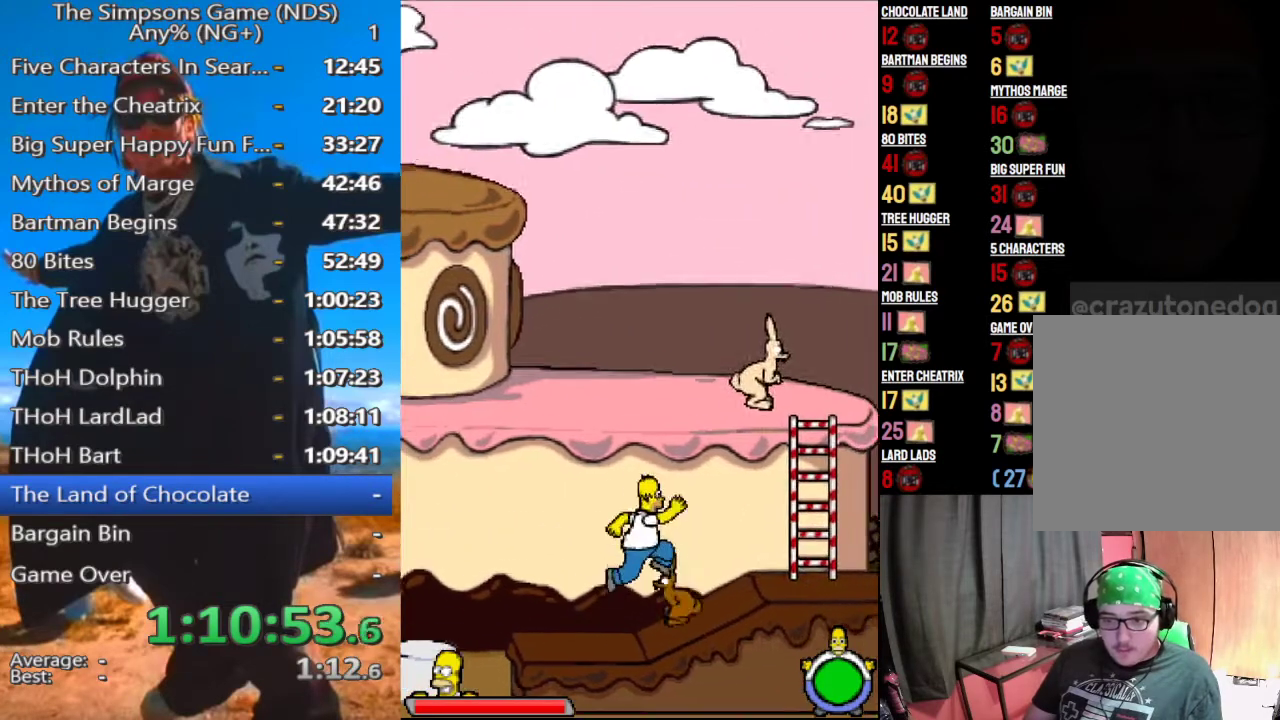
{"buttons": [], "left_stick": "center", "right_stick": "center", "events": []}
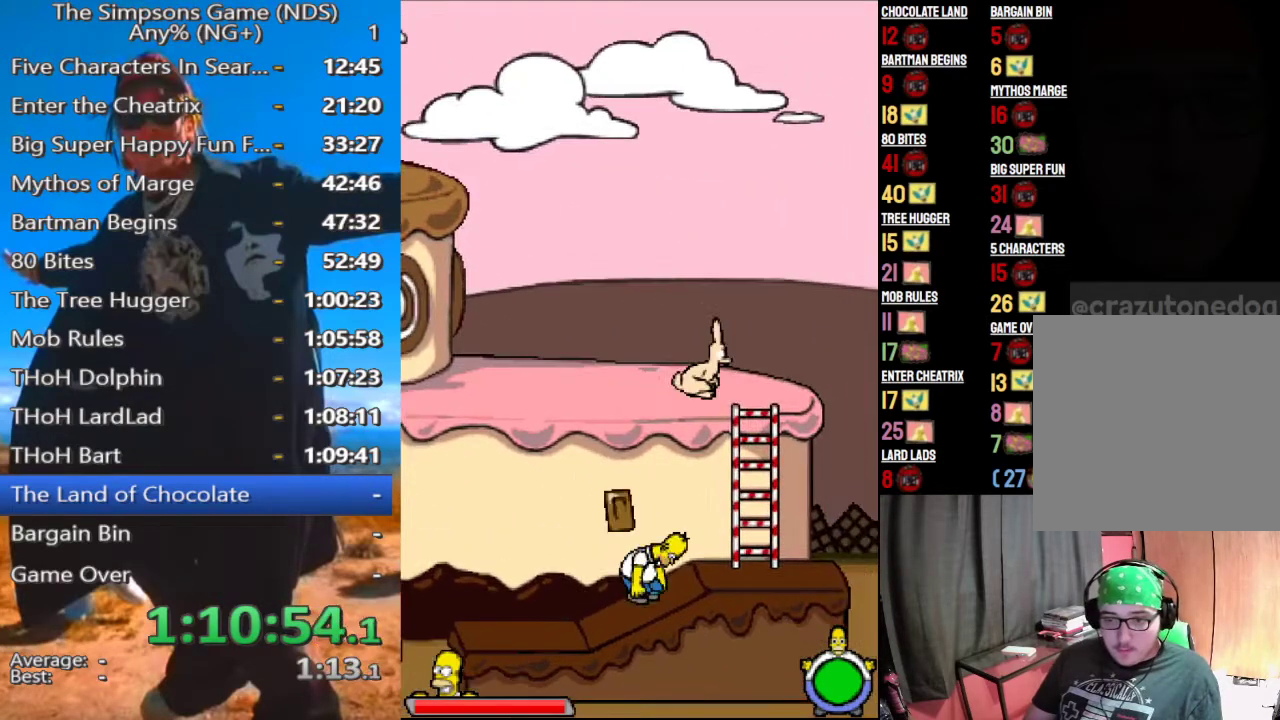
{"buttons": ["A"], "left_stick": "center", "right_stick": "center", "events": [[42, "A", "down"], [146, "A", "up"], [417, "A", "down"]]}
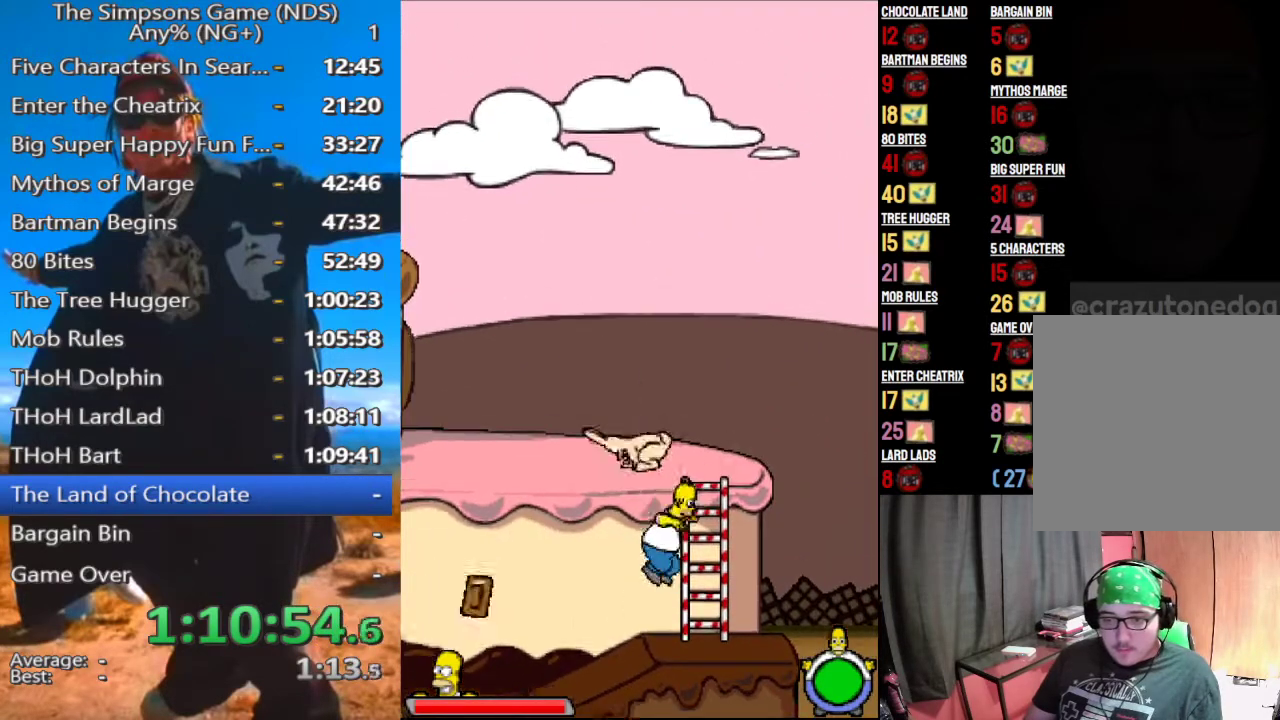
{"buttons": [], "left_stick": "up-left", "right_stick": "center", "events": [[42, "A", "up"], [167, "left_stick", "up-left"]]}
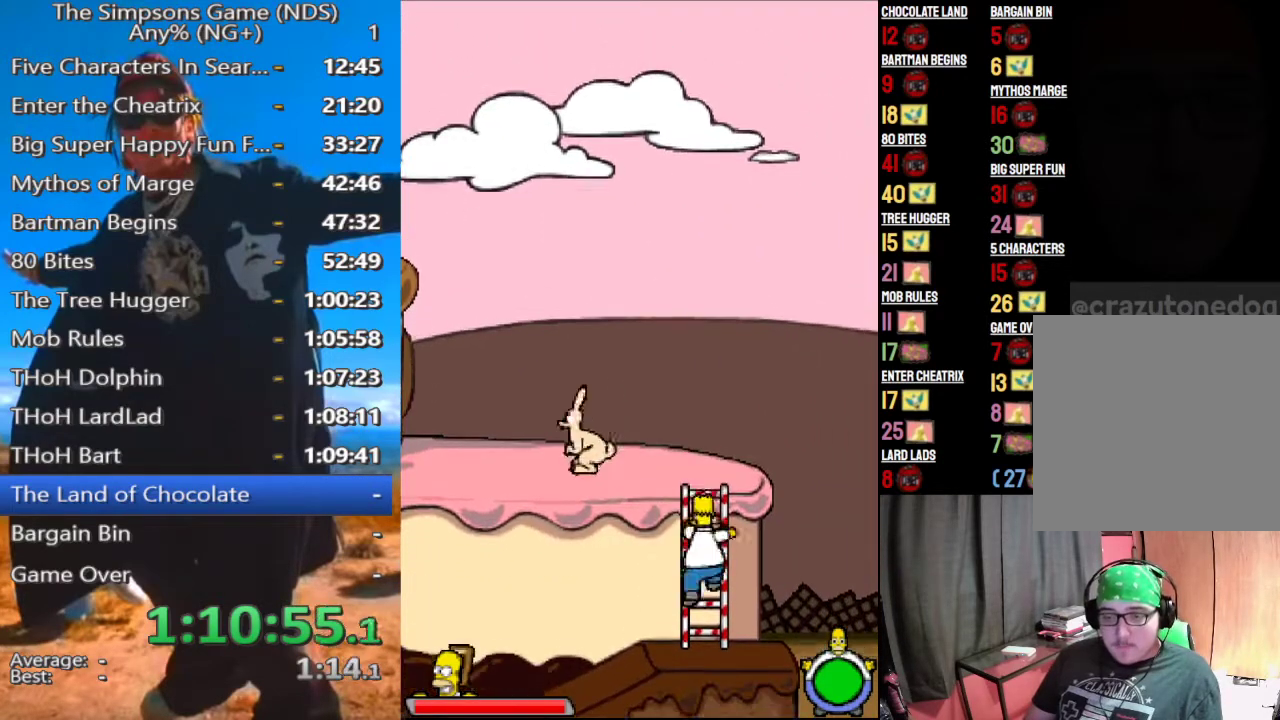
{"buttons": [], "left_stick": "up-left", "right_stick": "center", "events": [[104, "left_stick", "up"], [292, "left_stick", "up-left"]]}
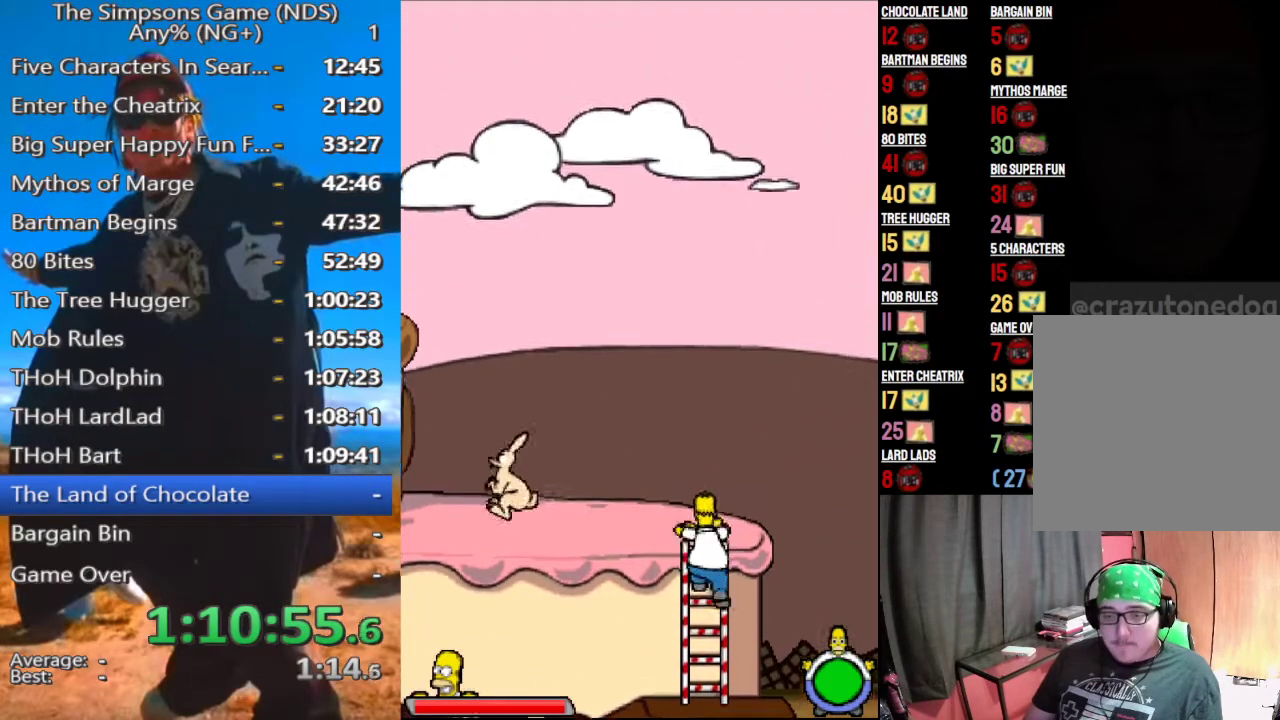
{"buttons": [], "left_stick": "up-left", "right_stick": "center", "events": []}
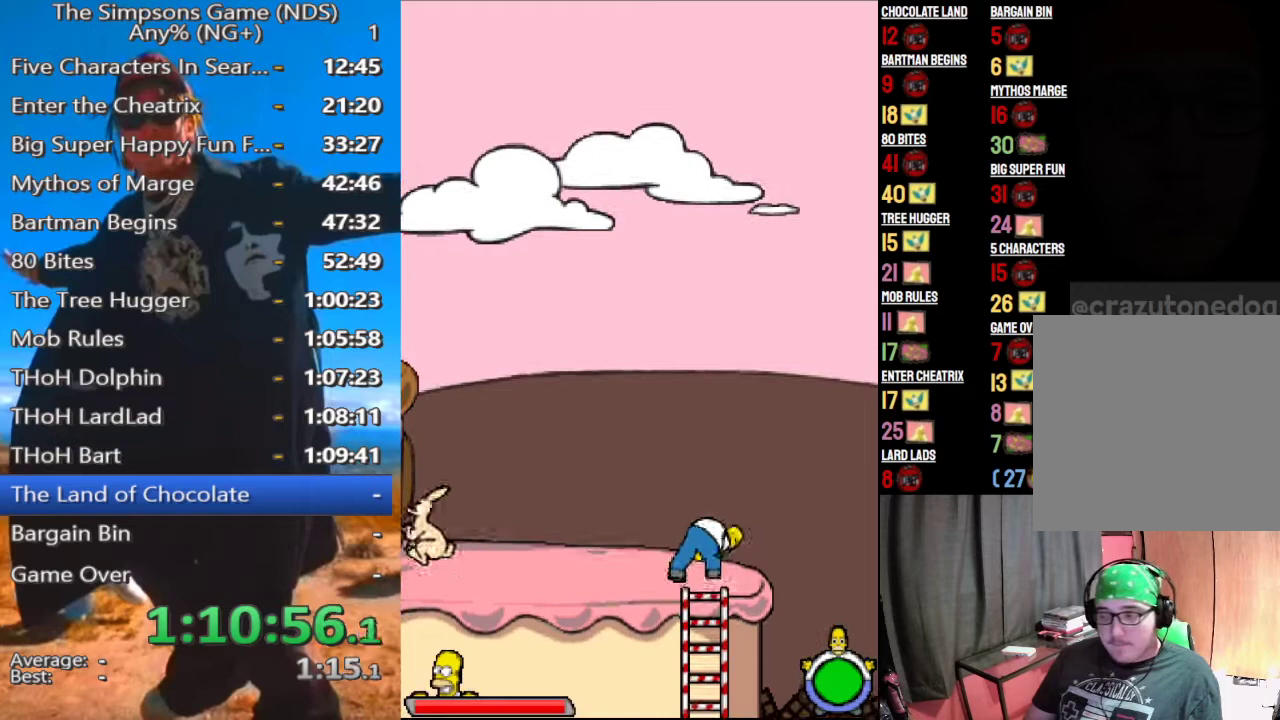
{"buttons": [], "left_stick": "left", "right_stick": "center", "events": [[125, "left_stick", "left"]]}
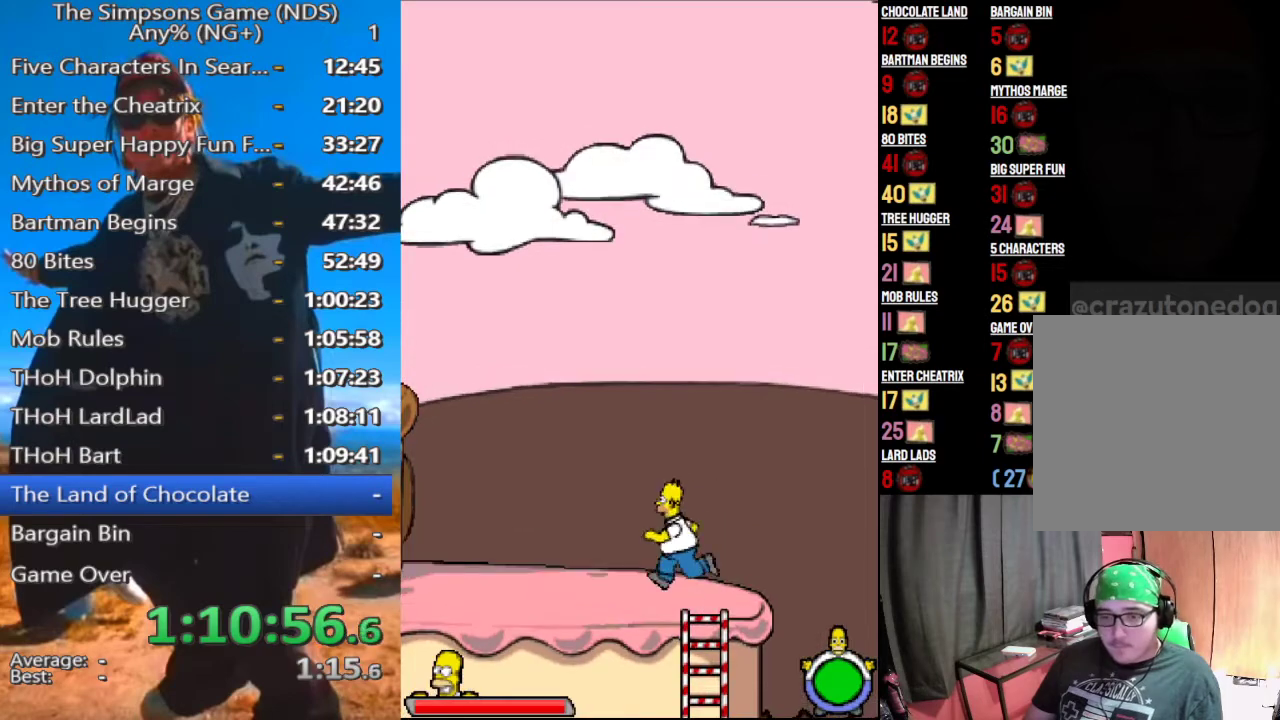
{"buttons": [], "left_stick": "left", "right_stick": "center", "events": []}
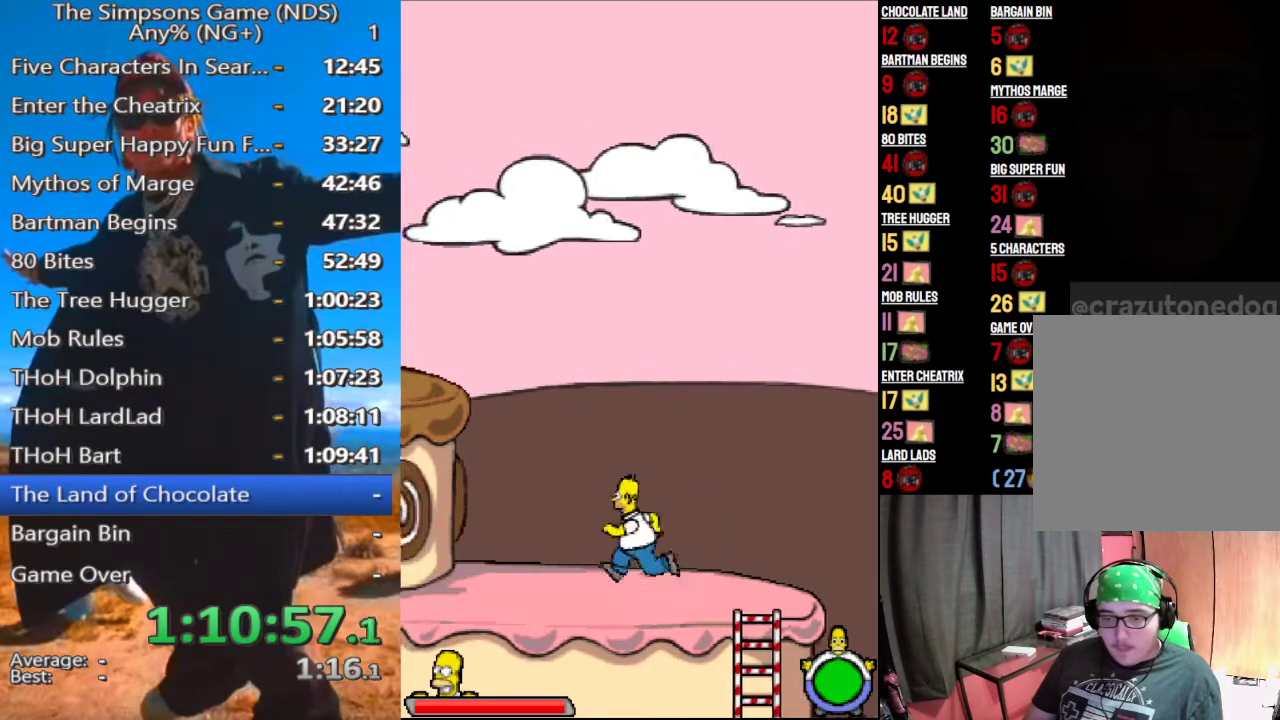
{"buttons": [], "left_stick": "left", "right_stick": "center", "events": []}
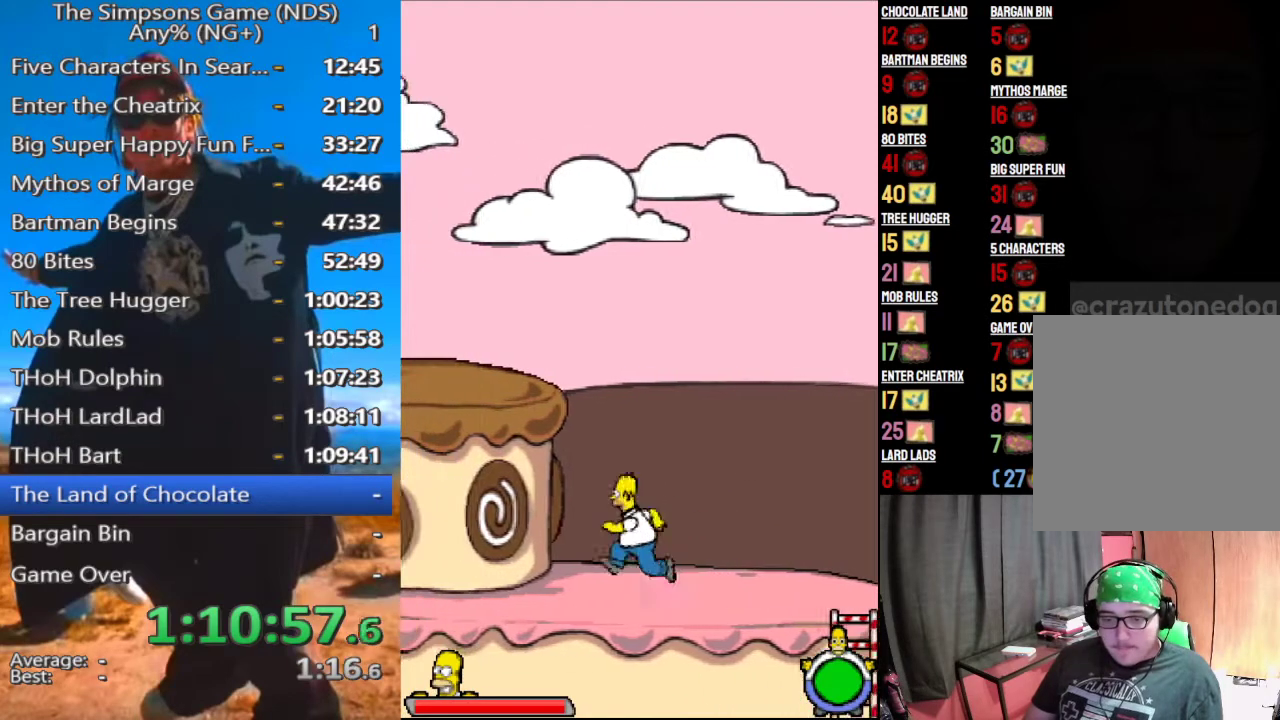
{"buttons": [], "left_stick": "left", "right_stick": "center", "events": []}
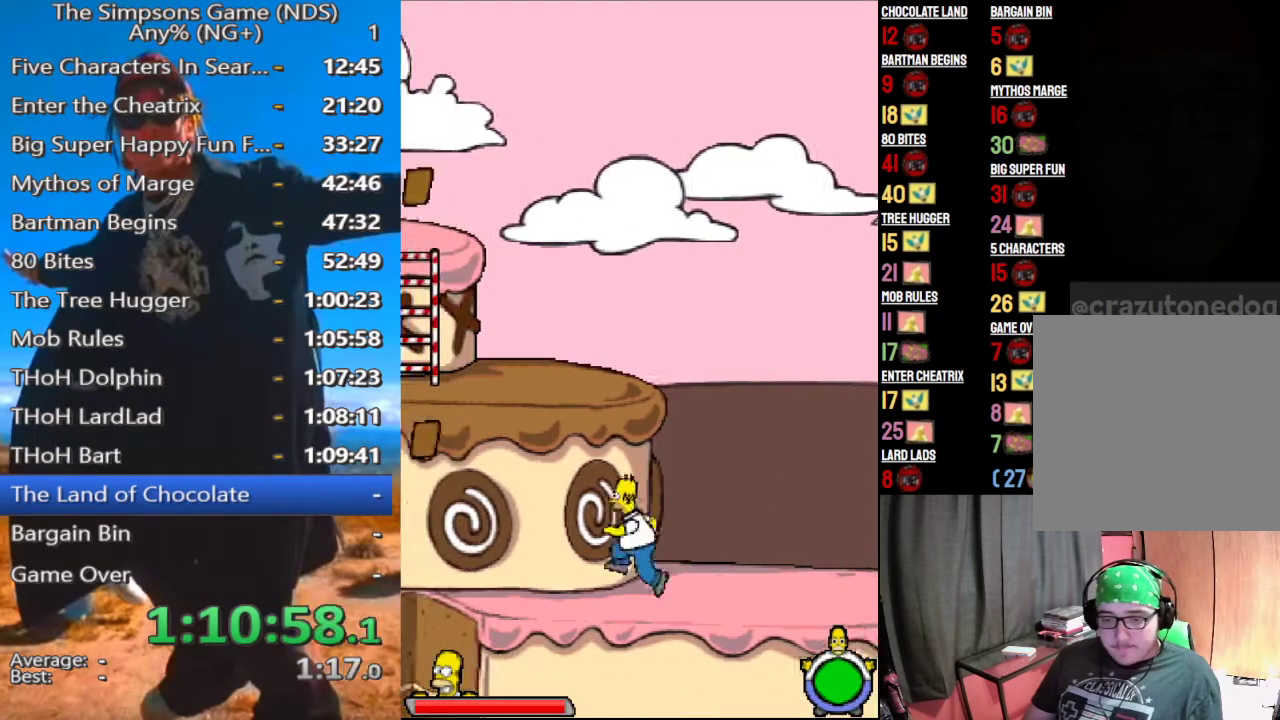
{"buttons": ["A"], "left_stick": "left", "right_stick": "center", "events": [[500, "A", "down"]]}
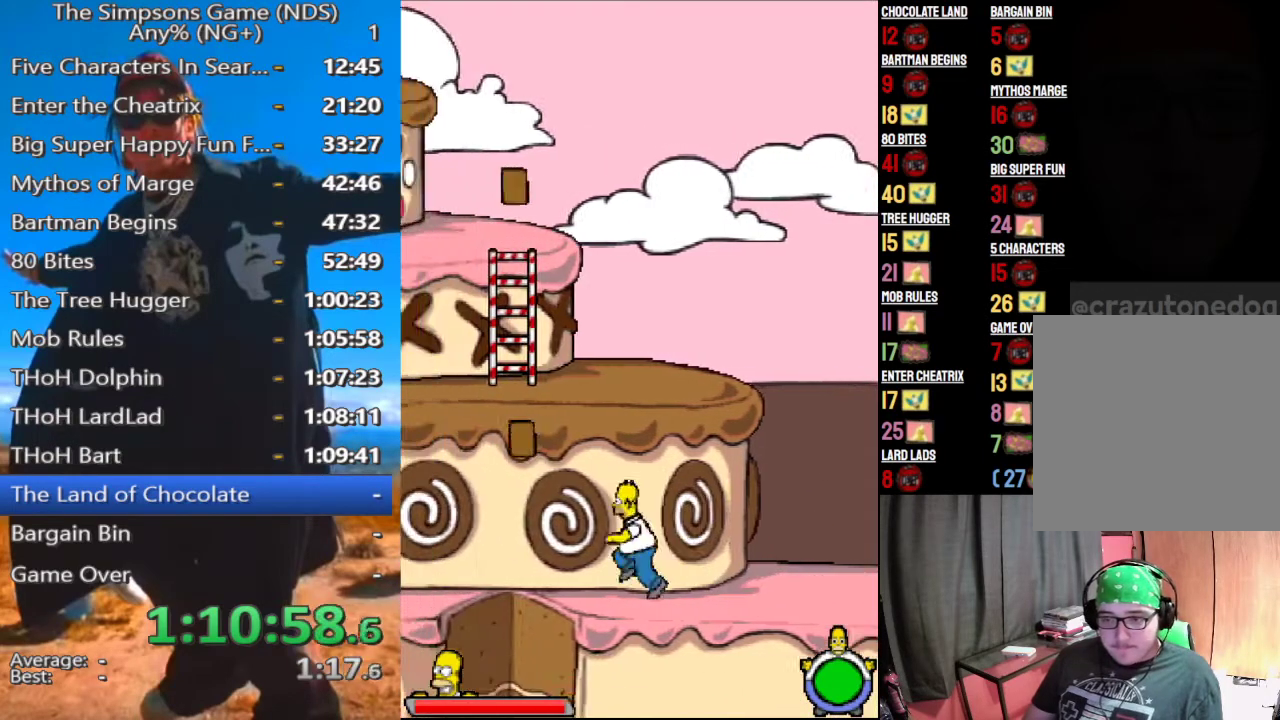
{"buttons": ["A"], "left_stick": "left", "right_stick": "center", "events": [[104, "A", "up"], [396, "A", "down"]]}